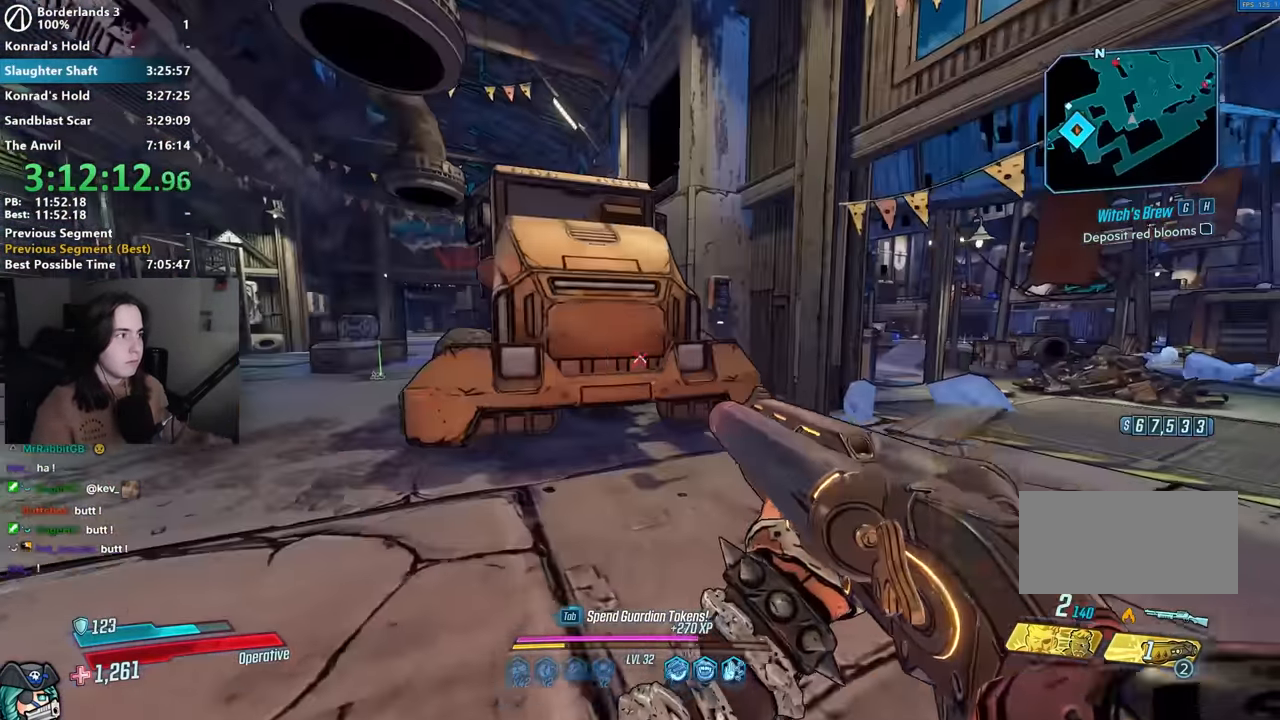
Gameplay with keyboard and mouse; each line is a JSON object with the keys and mouse buttons held at the frame after it. "events" lists presses ("down") and releases ("up") of "1", "2", "3", "4", "5", "a", "alt", "b", "c", "caps_lock", "ctrl", "d", "down", "e", "f", "f1", "f2", "g", "left", "q", "r", "return", "right", "s", "shift", "space", "t", "tab", "up", "v", "w", "x", "z", "mouse_left", "mouse_middle", "mouse_right", "mouse_mb4", "mouse_mb5", "mouse_wheel_up" and "mouse_wheel_down" between this image and that frame as [ms after this image, input, new state], when the widget could be followed in between. "mouse_left", "mouse_middle", "mouse_right", "mouse_mb4", "mouse_mb5", "mouse_wheel_up", "mouse_wheel_down" = the "left", "middle", "right", "mb4", "mb5", "wheel_up", "wheel_down" buttons of the "mouse" list. No other keys are recorded. Not read: mouse_move other_keys.
{"keys": ["a", "w"], "mouse": [], "events": [[67, "shift", "up"], [350, "a", "down"], [350, "d", "up"]]}
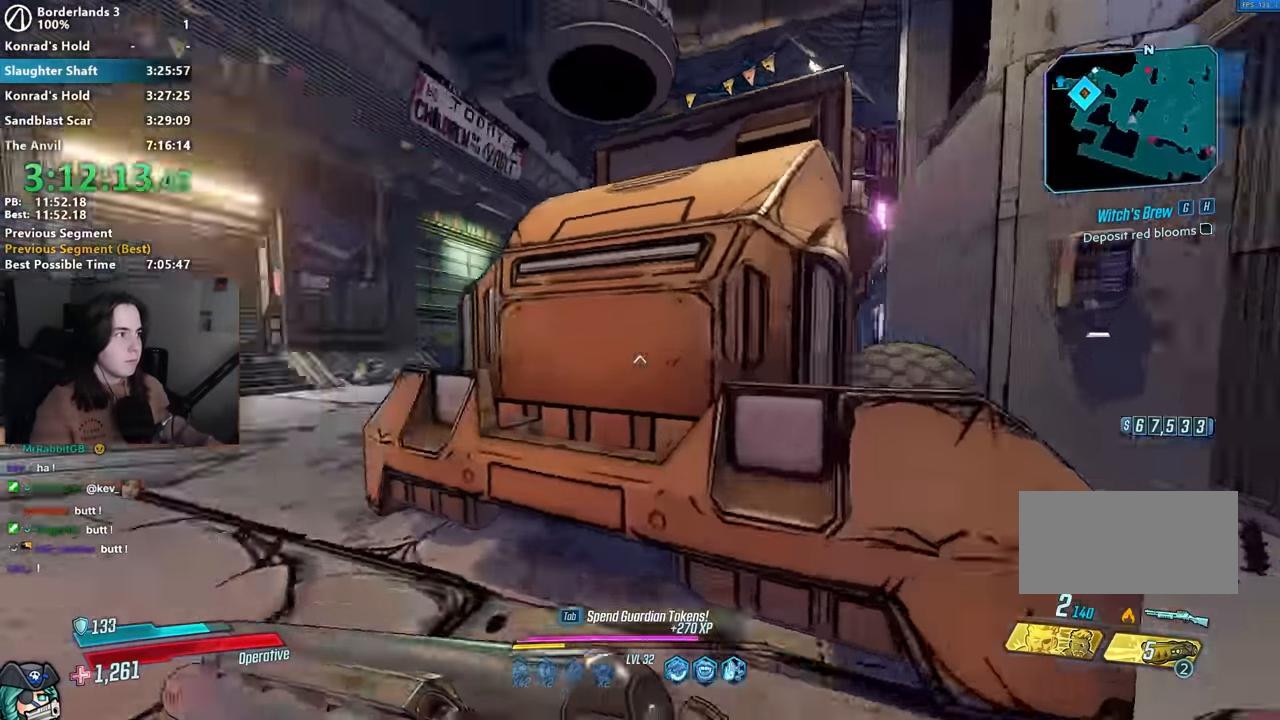
{"keys": ["w"], "mouse": [], "events": [[500, "a", "up"]]}
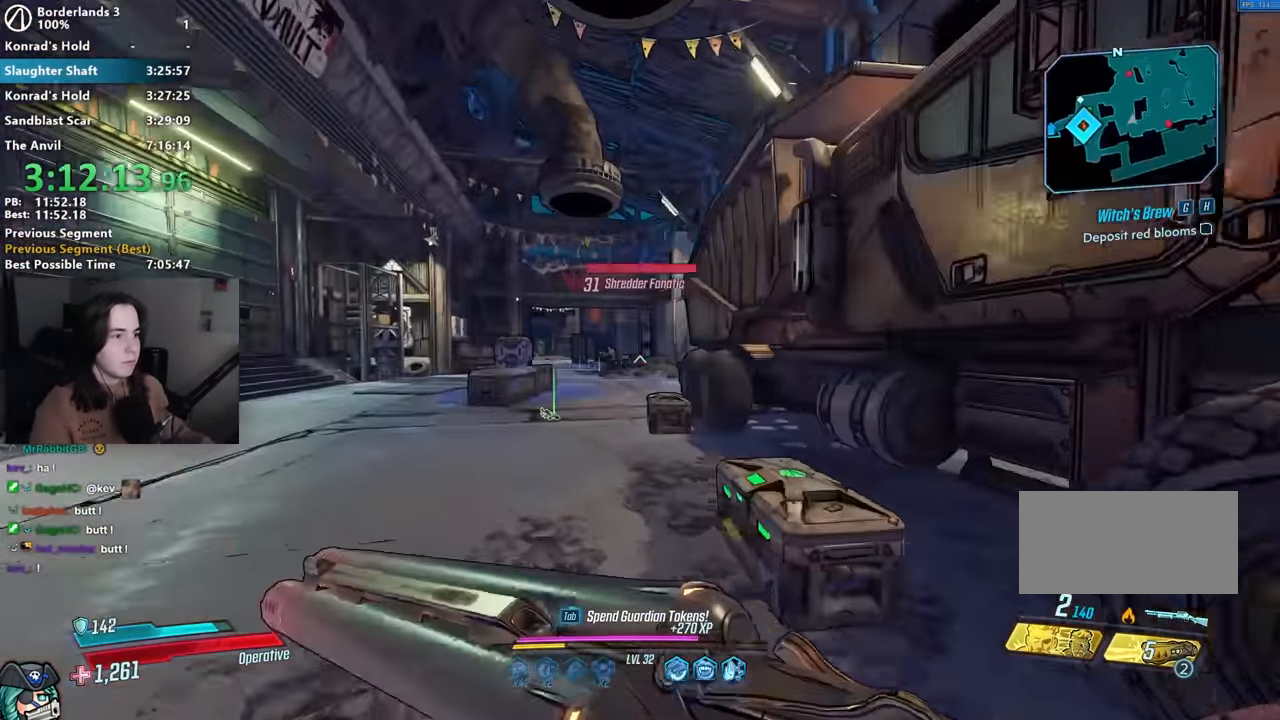
{"keys": ["w"], "mouse": [], "events": [[100, "mouse_right", "down"], [334, "mouse_left", "down"], [384, "1", "down"], [434, "1", "up"], [434, "3", "down"], [467, "3", "up"], [467, "mouse_left", "up"], [467, "mouse_right", "up"]]}
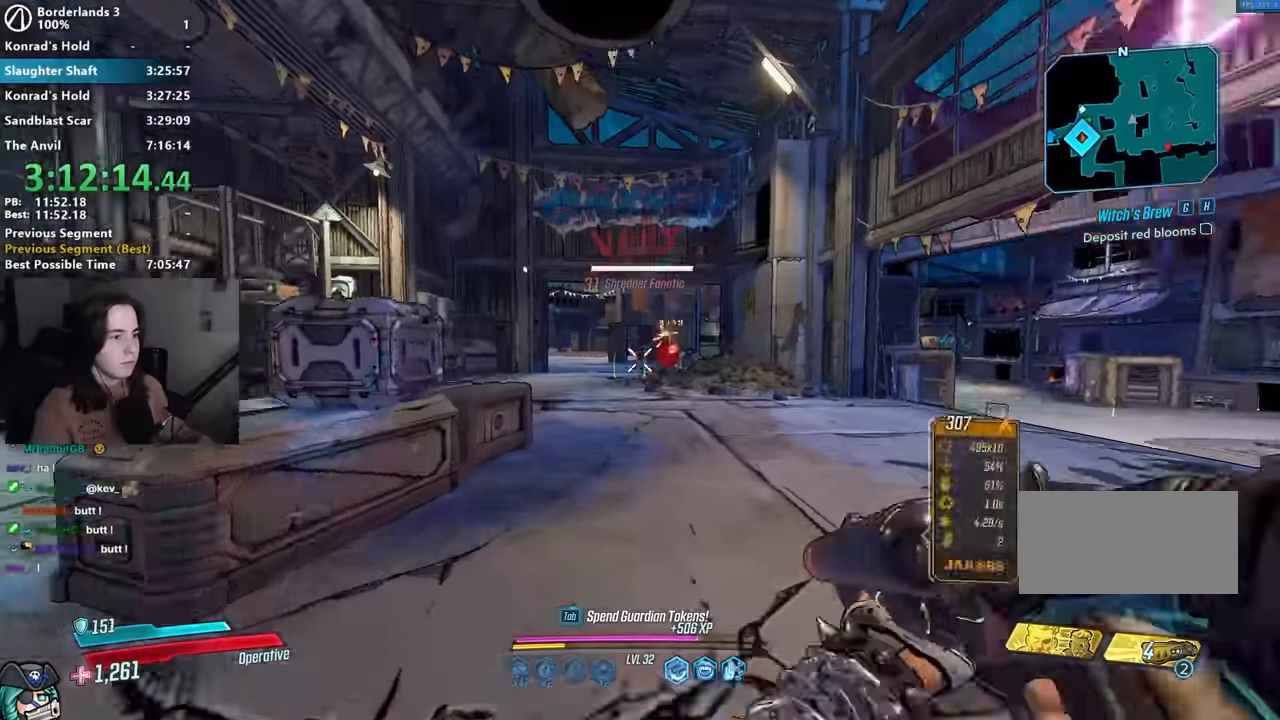
{"keys": ["d", "w"], "mouse": [], "events": [[217, "a", "down"], [217, "w", "up"], [317, "a", "up"], [350, "d", "down"], [450, "w", "down"]]}
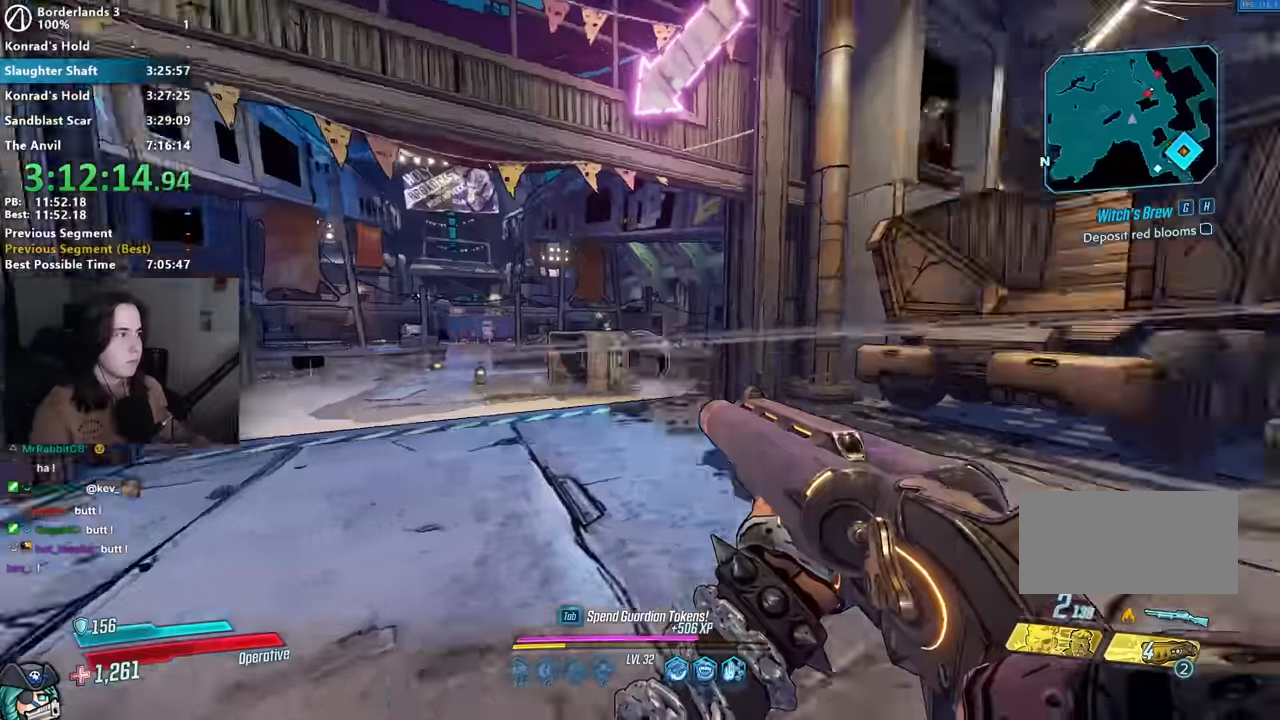
{"keys": [], "mouse": [], "events": [[34, "shift", "down"], [134, "d", "up"], [184, "shift", "up"], [234, "d", "down"], [467, "d", "up"], [500, "w", "up"]]}
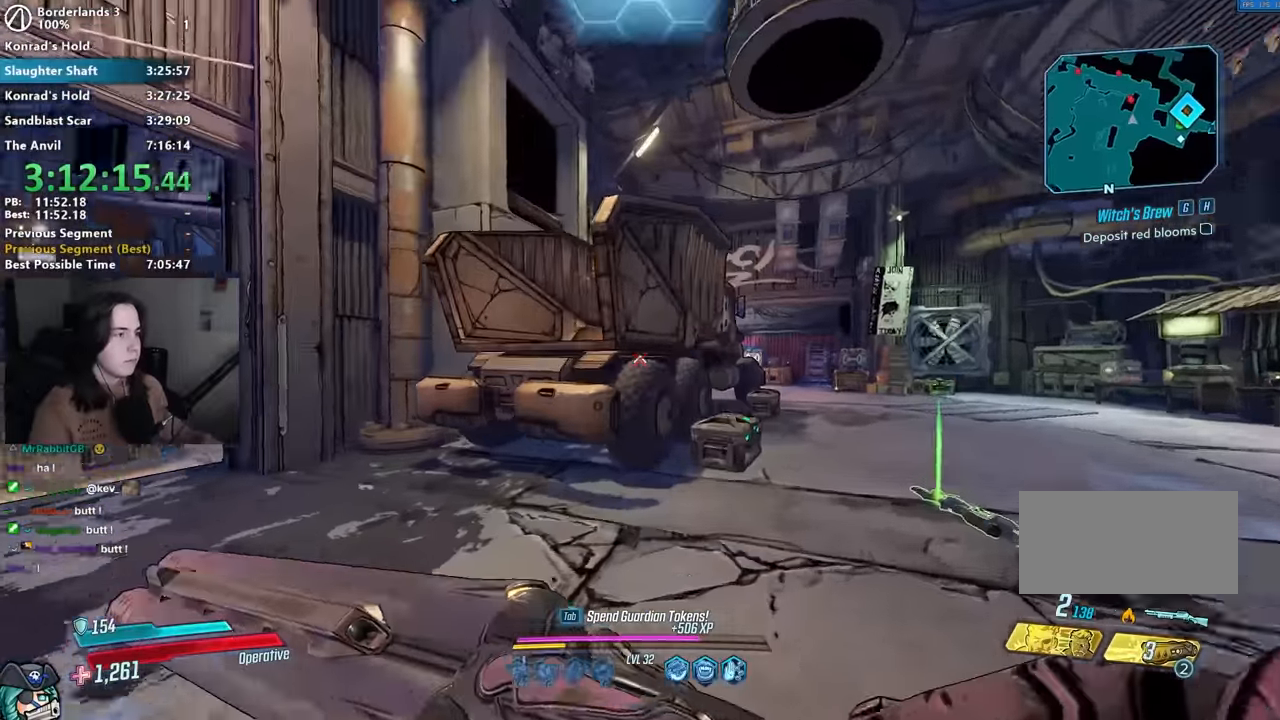
{"keys": [], "mouse": ["right"], "events": [[67, "a", "down"], [150, "a", "up"], [150, "space", "down"], [150, "w", "down"], [200, "space", "up"], [250, "a", "down"], [283, "a", "up"], [333, "mouse_right", "down"], [383, "w", "up"]]}
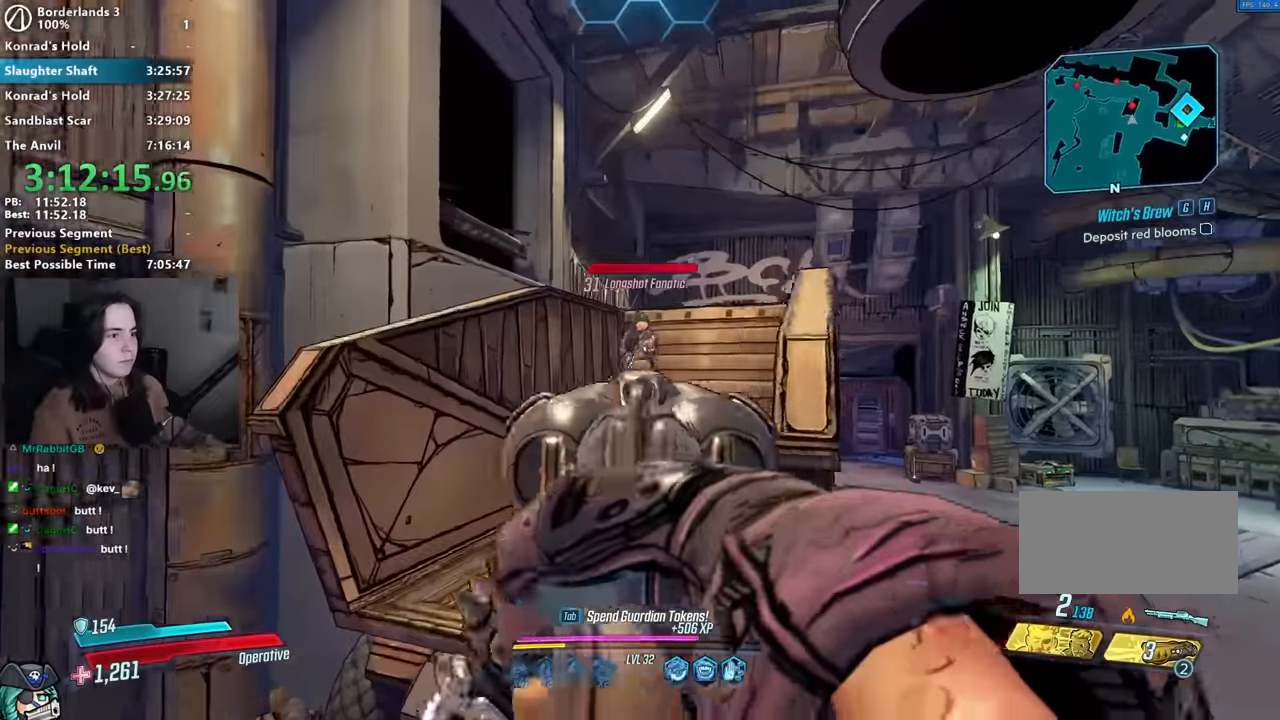
{"keys": ["a", "shift", "w"], "mouse": [], "events": [[67, "mouse_left", "down"], [117, "1", "down"], [117, "3", "down"], [167, "1", "up"], [167, "3", "up"], [167, "mouse_left", "up"], [167, "mouse_right", "up"], [250, "s", "down"], [350, "a", "down"], [350, "s", "up"], [450, "shift", "down"], [450, "w", "down"]]}
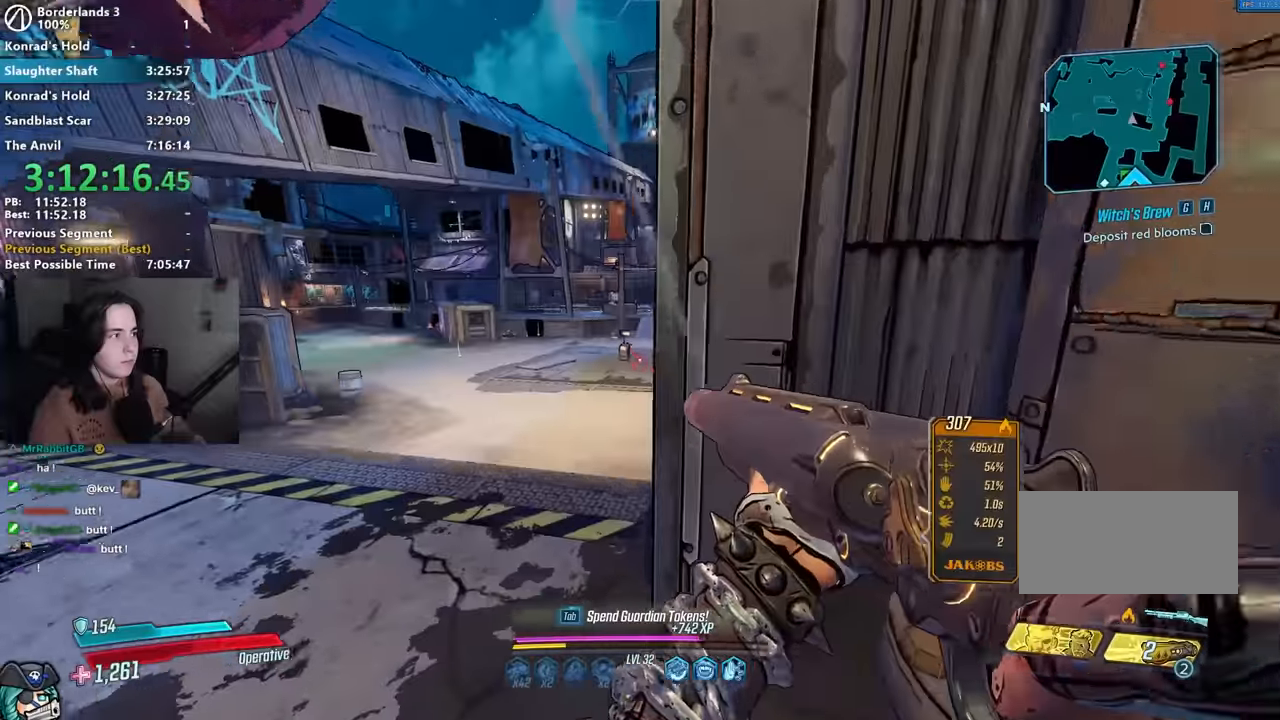
{"keys": ["w"], "mouse": [], "events": [[33, "shift", "up"], [133, "shift", "down"], [417, "a", "up"], [417, "shift", "up"]]}
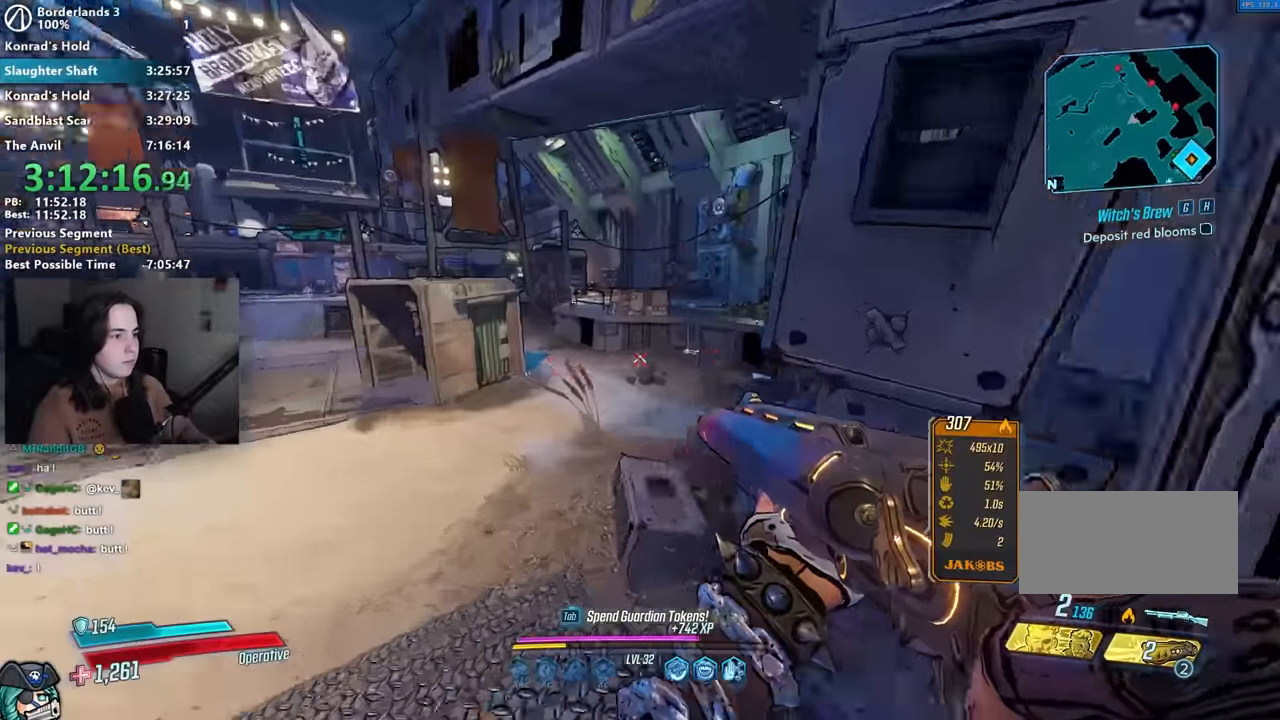
{"keys": ["d", "w"], "mouse": [], "events": [[200, "space", "down"], [283, "space", "up"], [383, "d", "down"]]}
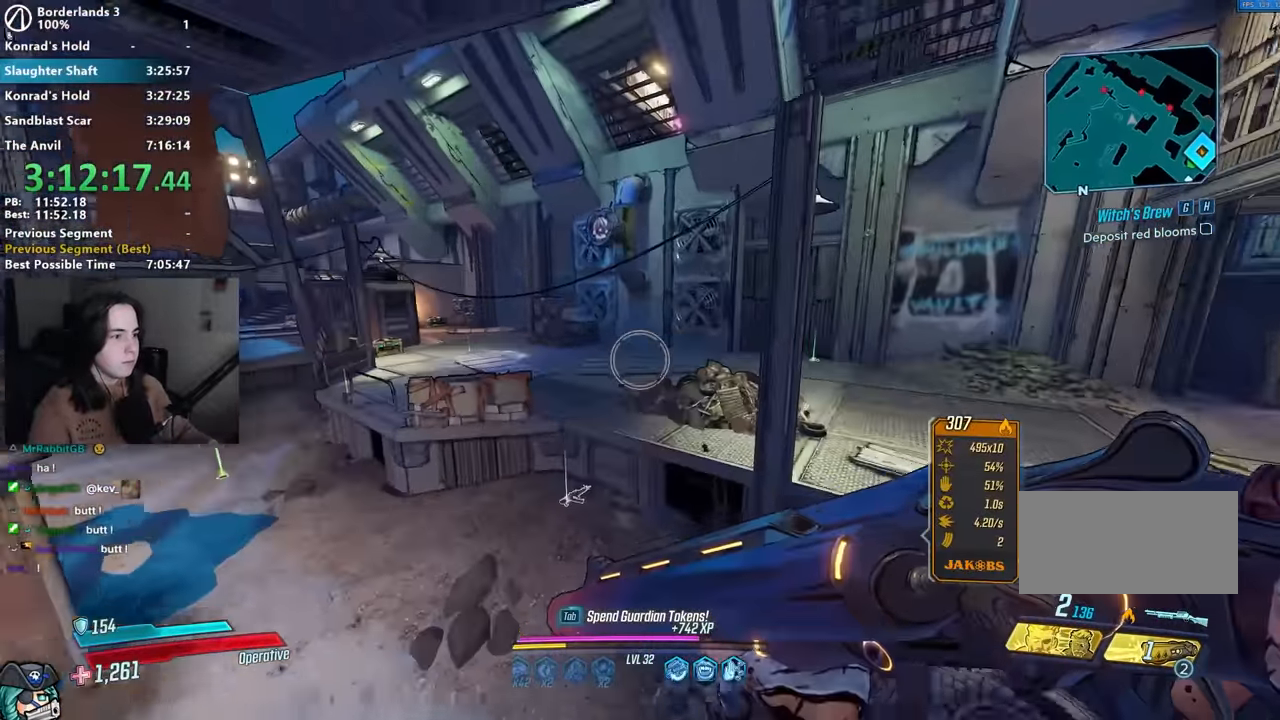
{"keys": ["3"], "mouse": [], "events": [[33, "d", "up"], [250, "mouse_right", "down"], [250, "w", "up"], [400, "mouse_left", "down"], [450, "1", "down"], [450, "3", "down"], [500, "1", "up"], [500, "mouse_left", "up"], [500, "mouse_right", "up"]]}
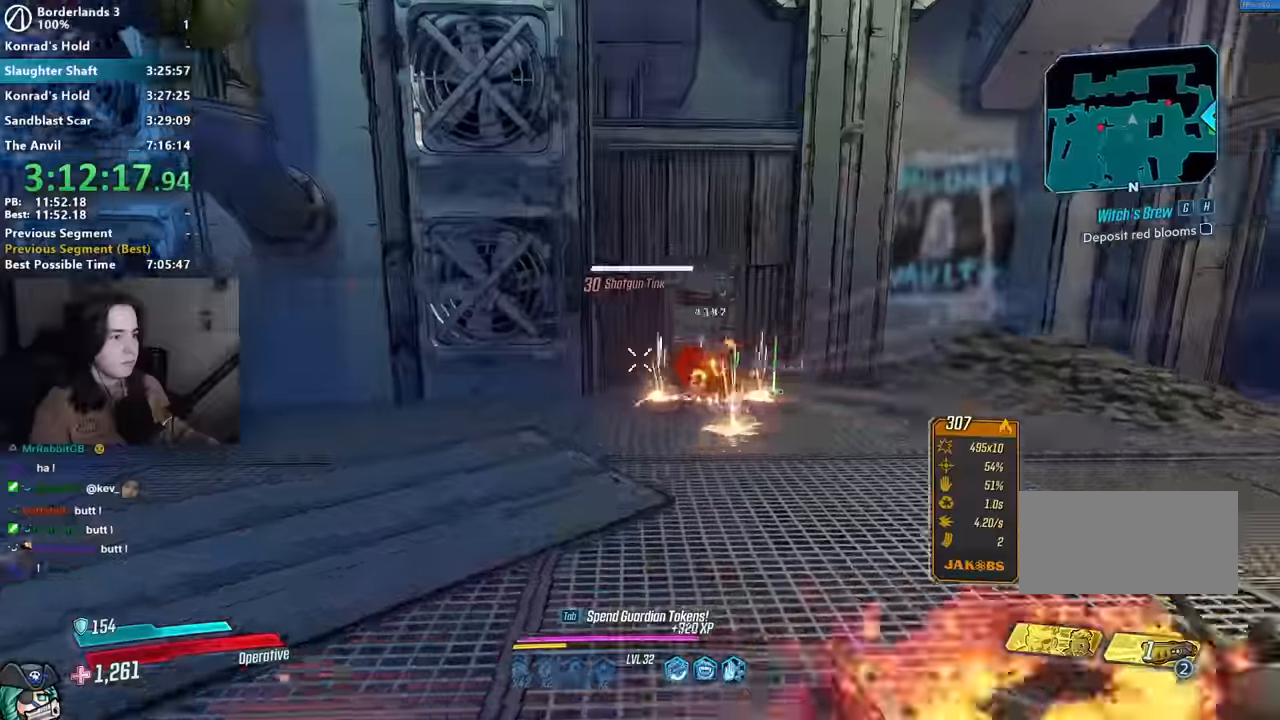
{"keys": ["w"], "mouse": [], "events": [[50, "3", "up"], [183, "a", "down"], [183, "w", "down"], [267, "a", "up"]]}
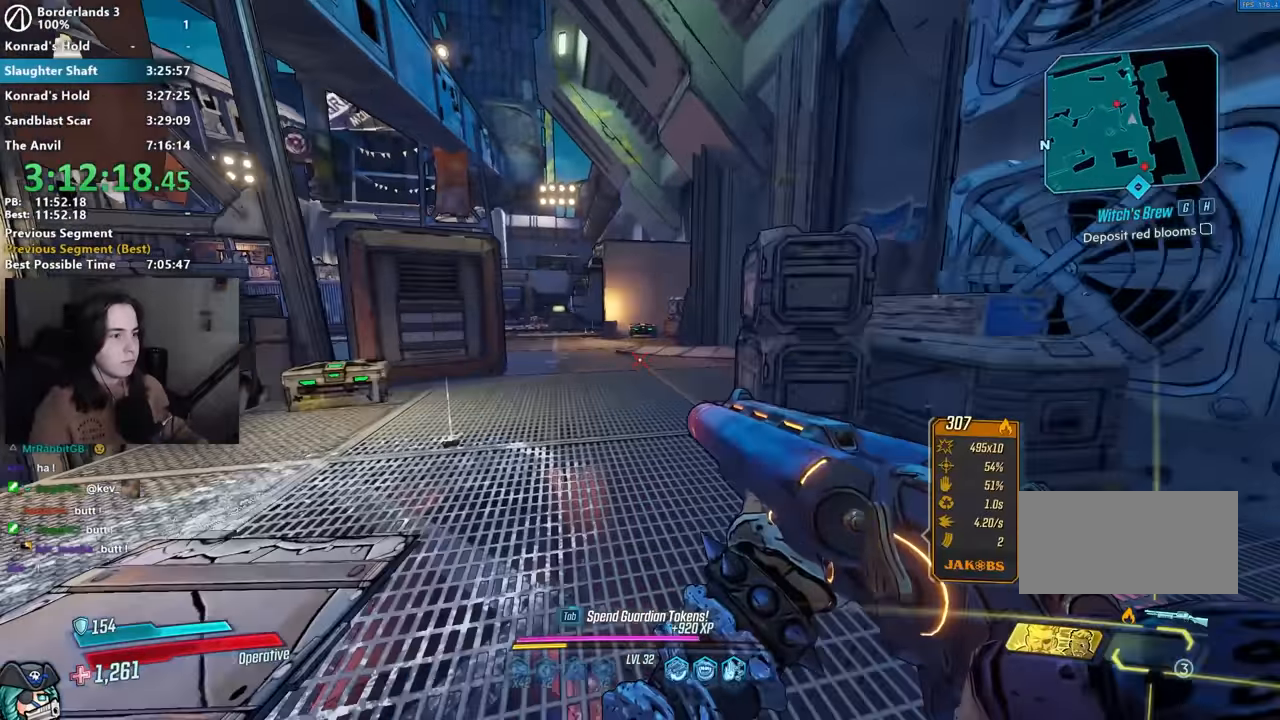
{"keys": ["d"], "mouse": [], "events": [[283, "d", "down"], [433, "w", "up"]]}
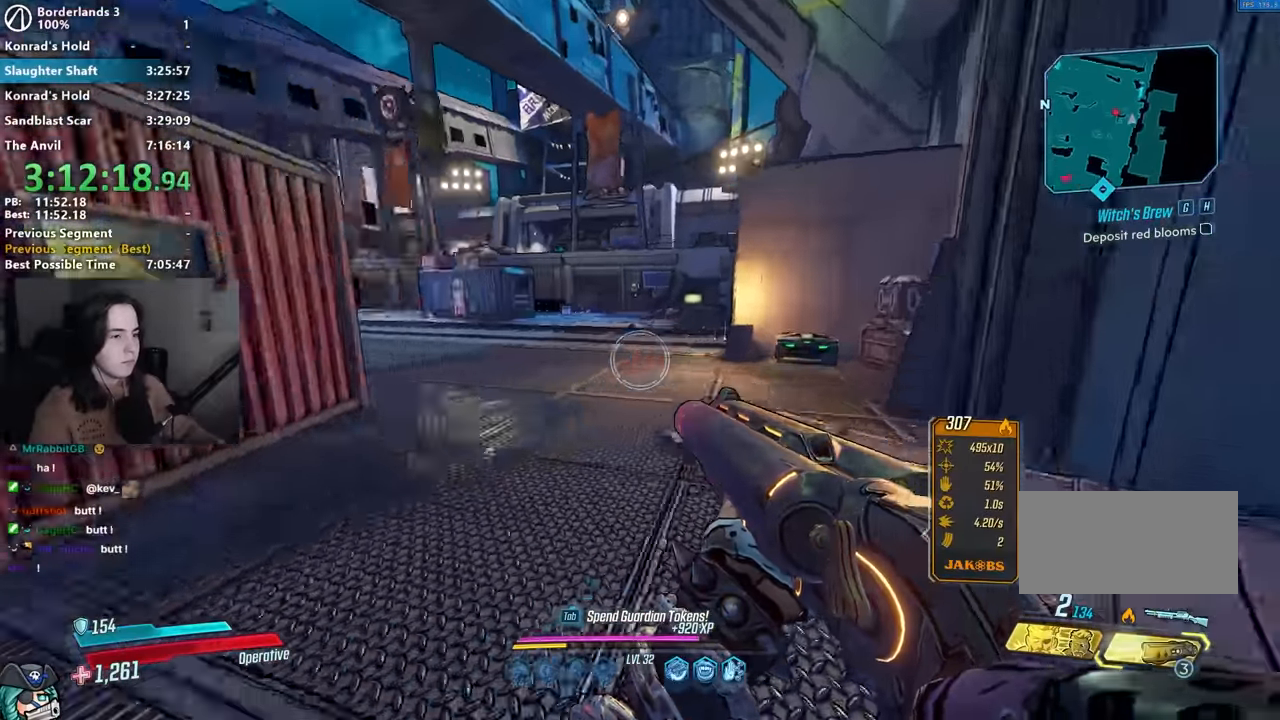
{"keys": ["w"], "mouse": [], "events": [[167, "w", "down"], [350, "d", "up"]]}
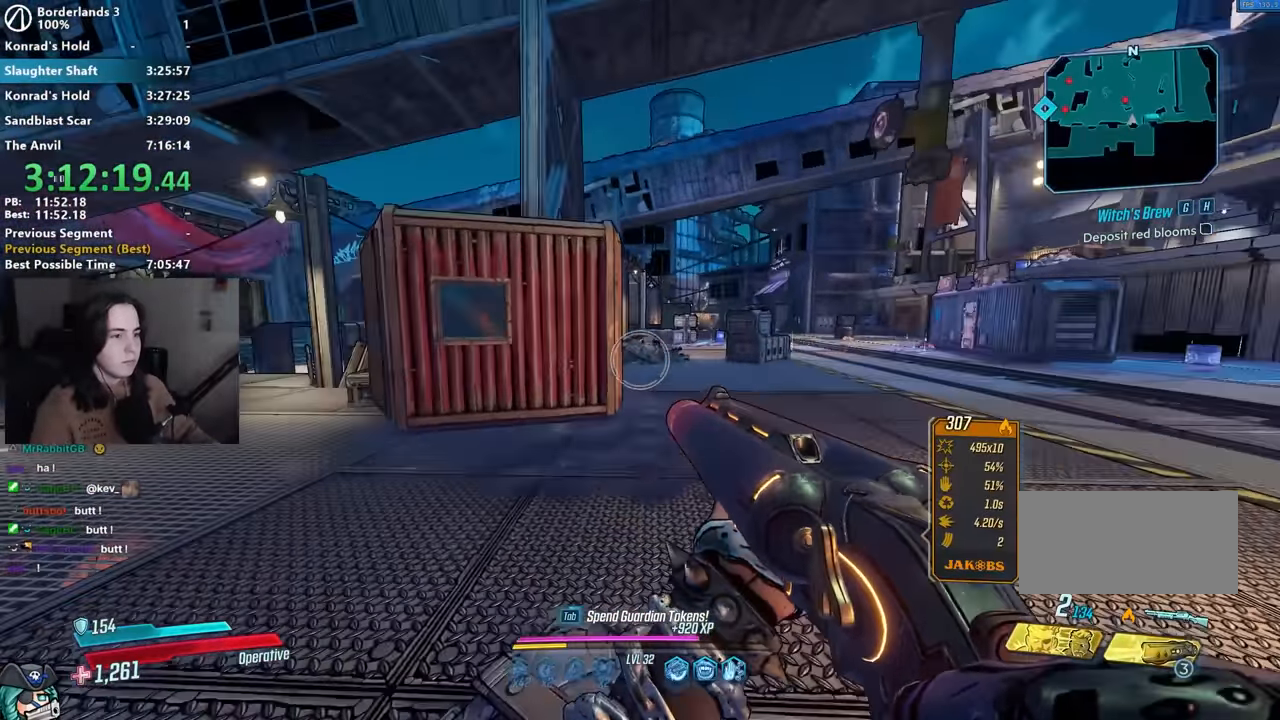
{"keys": ["d", "w"], "mouse": [], "events": [[100, "d", "down"], [100, "w", "up"], [467, "w", "down"]]}
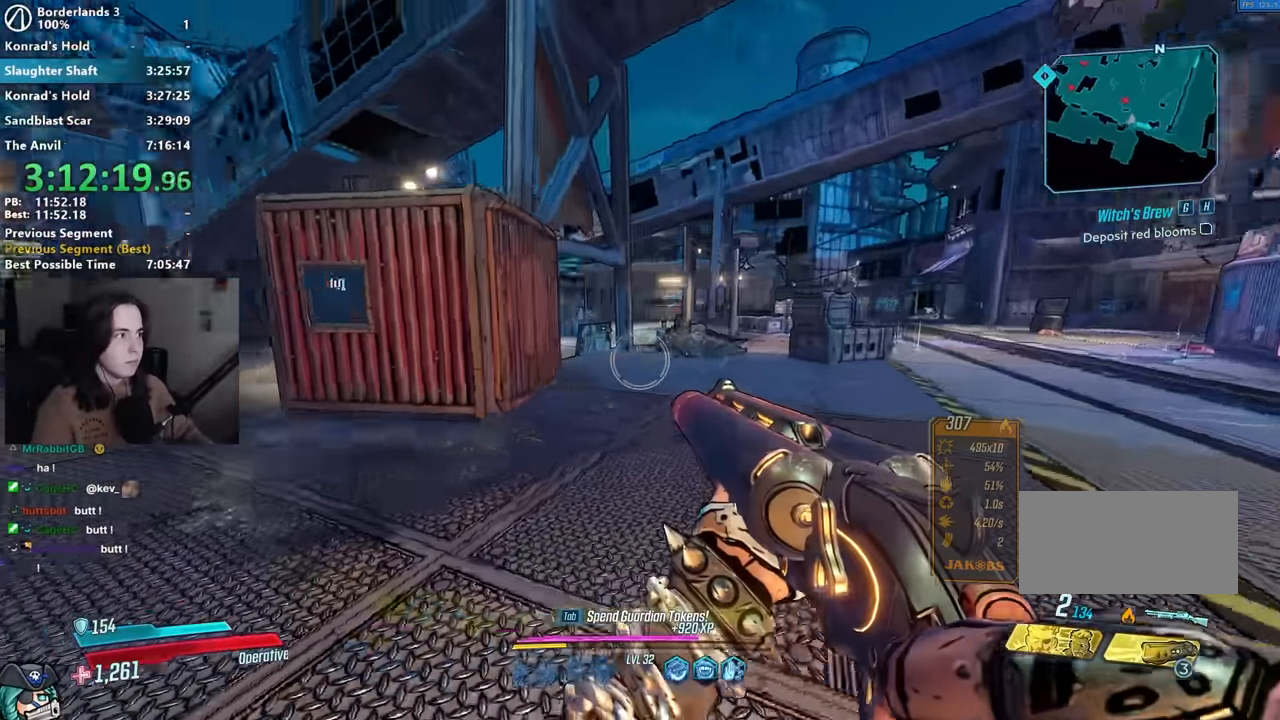
{"keys": ["w"], "mouse": [], "events": [[433, "d", "up"]]}
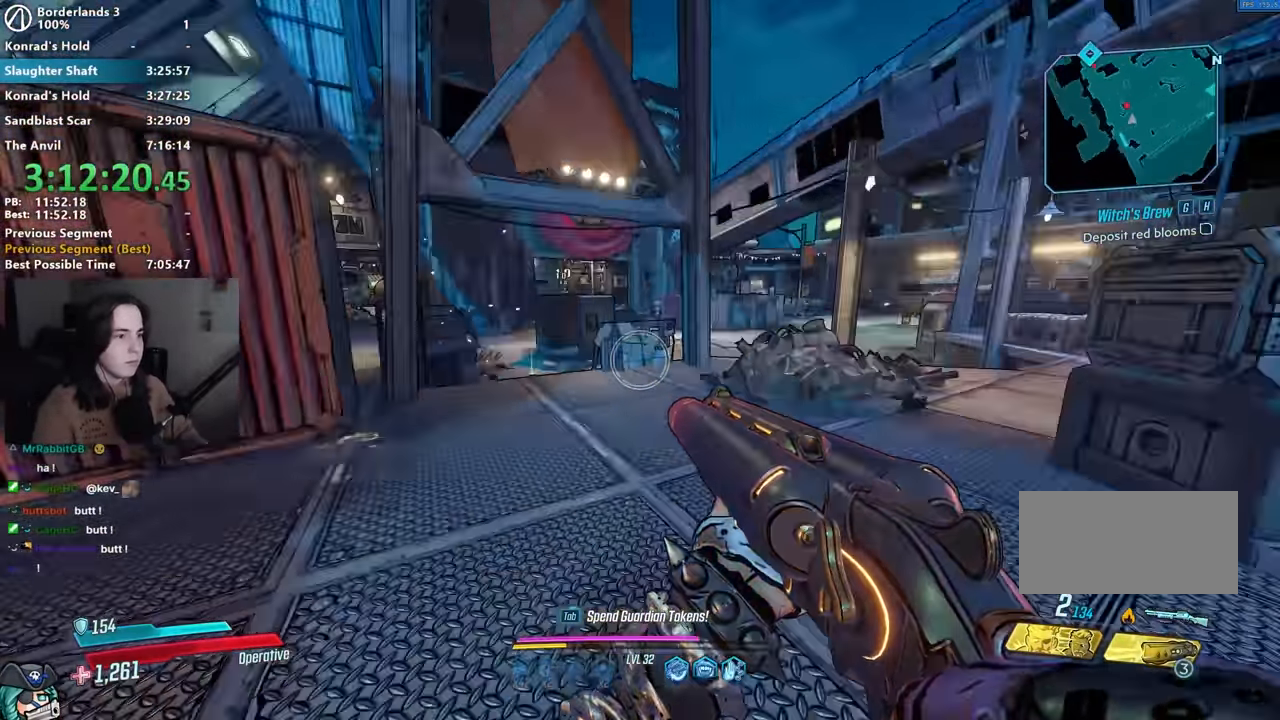
{"keys": [], "mouse": [], "events": [[167, "w", "up"], [300, "a", "down"], [350, "a", "up"]]}
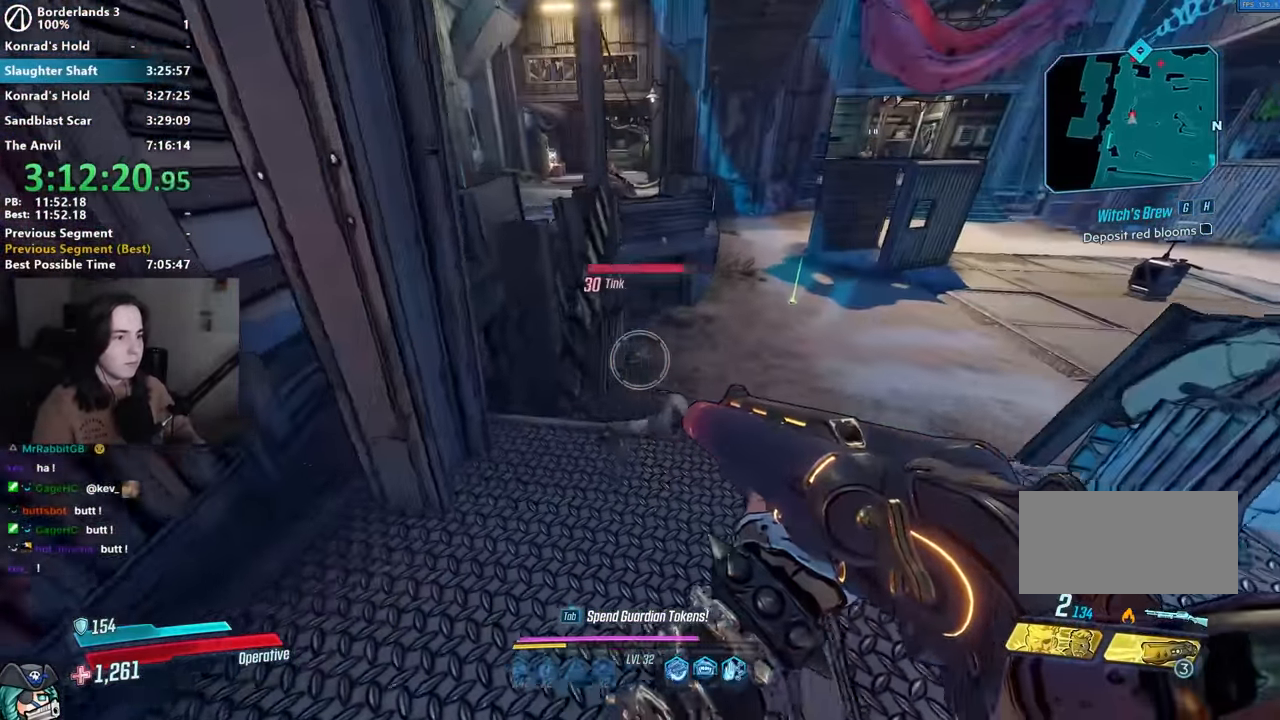
{"keys": ["1", "3"], "mouse": ["left", "right"], "events": [[33, "s", "down"], [83, "s", "up"], [183, "w", "down"], [267, "mouse_right", "down"], [317, "w", "up"], [467, "mouse_left", "down"], [500, "1", "down"], [500, "3", "down"]]}
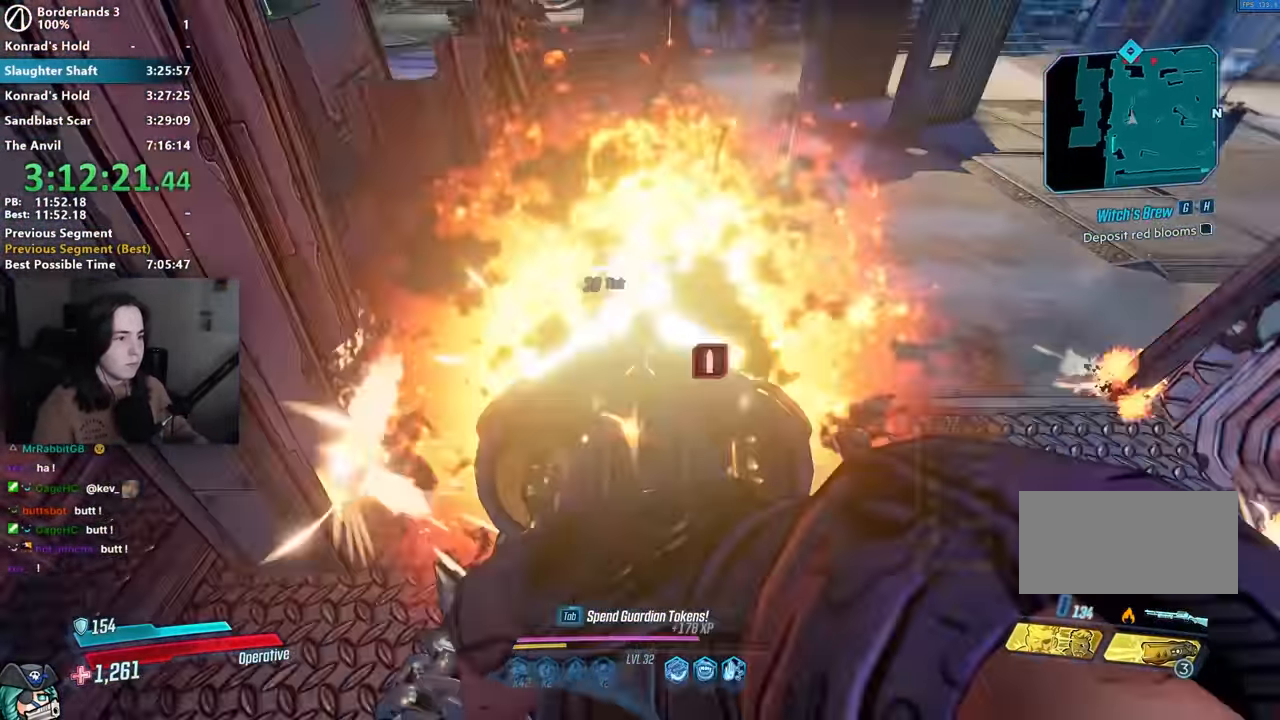
{"keys": ["shift", "w"], "mouse": [], "events": [[67, "1", "up"], [67, "3", "up"], [67, "mouse_left", "up"], [67, "mouse_right", "up"], [200, "shift", "down"], [200, "w", "down"], [283, "shift", "up"], [383, "shift", "down"]]}
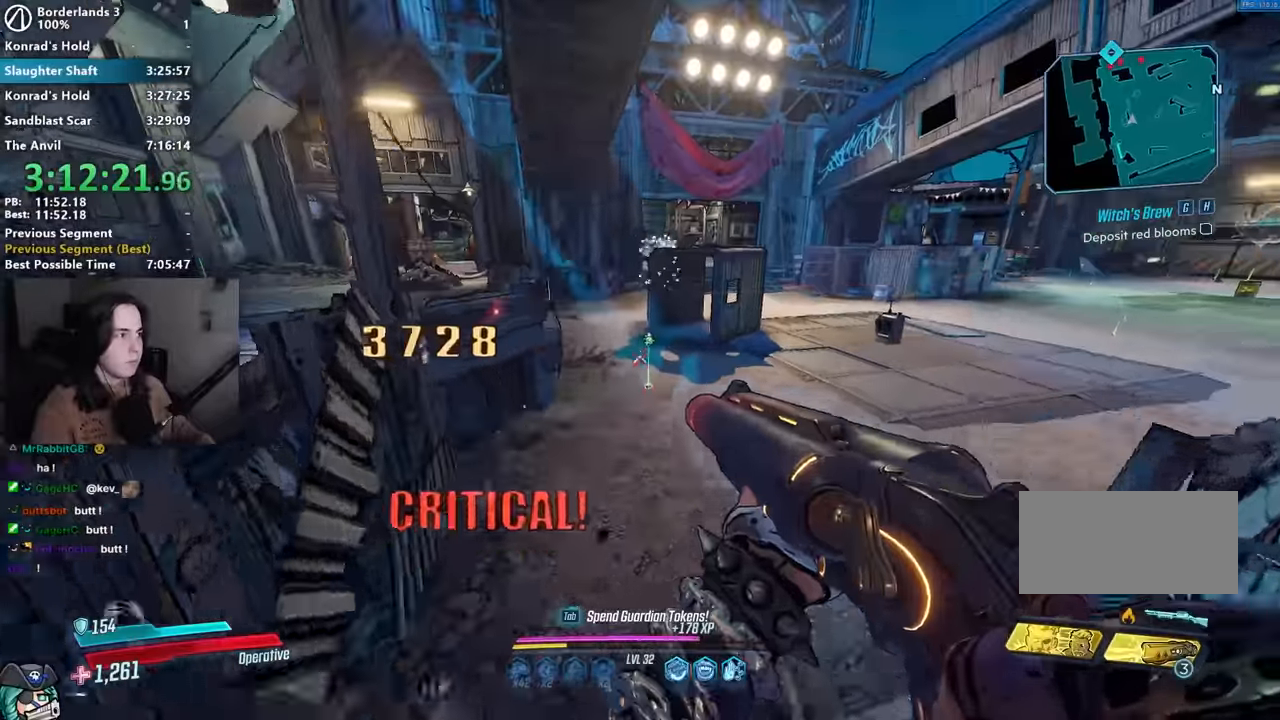
{"keys": ["a", "w"], "mouse": [], "events": [[33, "shift", "up"], [67, "shift", "down"], [167, "shift", "up"], [167, "space", "down"], [250, "space", "up"], [400, "a", "down"]]}
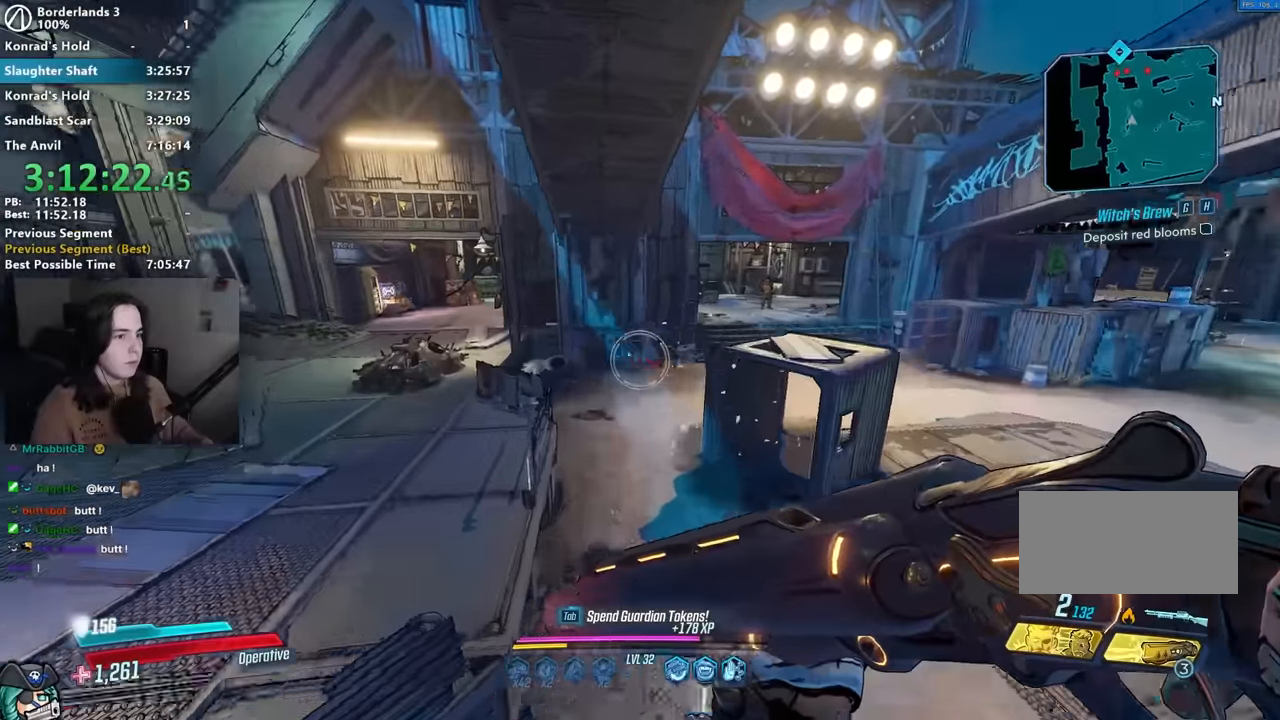
{"keys": ["w"], "mouse": ["right"], "events": [[183, "a", "up"], [317, "mouse_right", "down"]]}
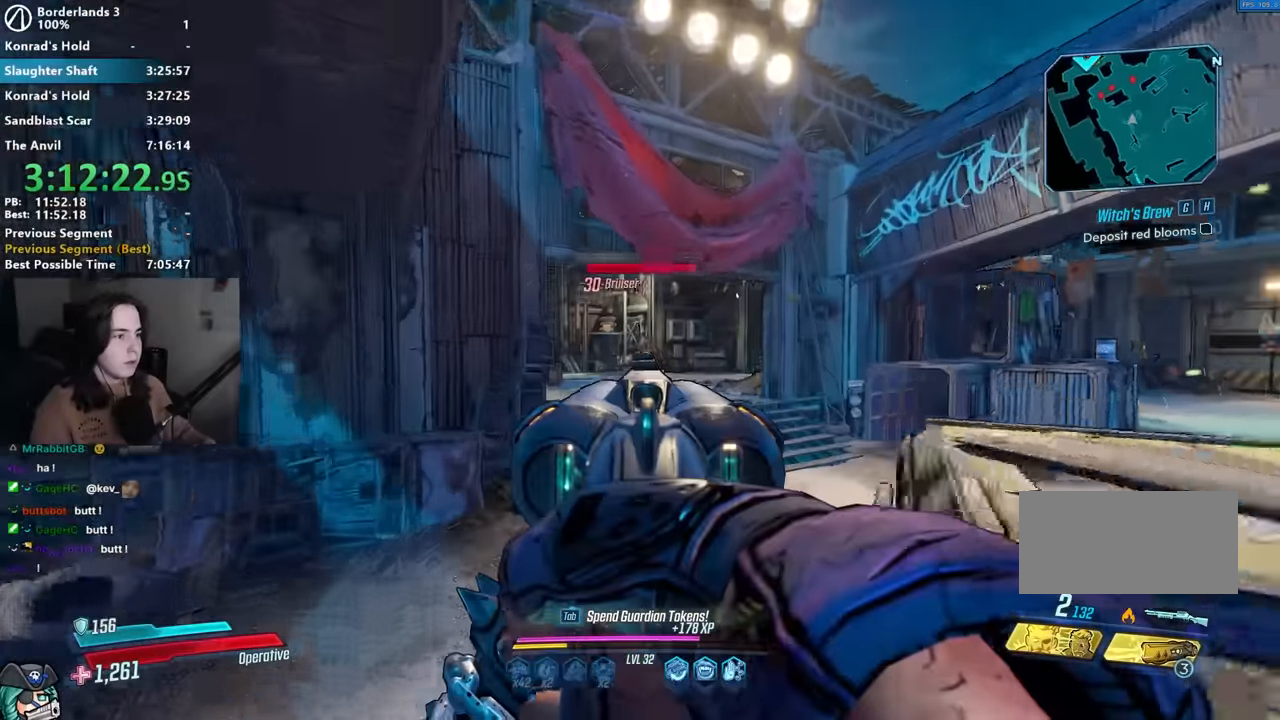
{"keys": ["d", "w"], "mouse": [], "events": [[50, "mouse_left", "down"], [100, "1", "down"], [100, "3", "down"], [200, "1", "up"], [200, "3", "up"], [200, "mouse_left", "up"], [200, "mouse_right", "up"], [467, "d", "down"]]}
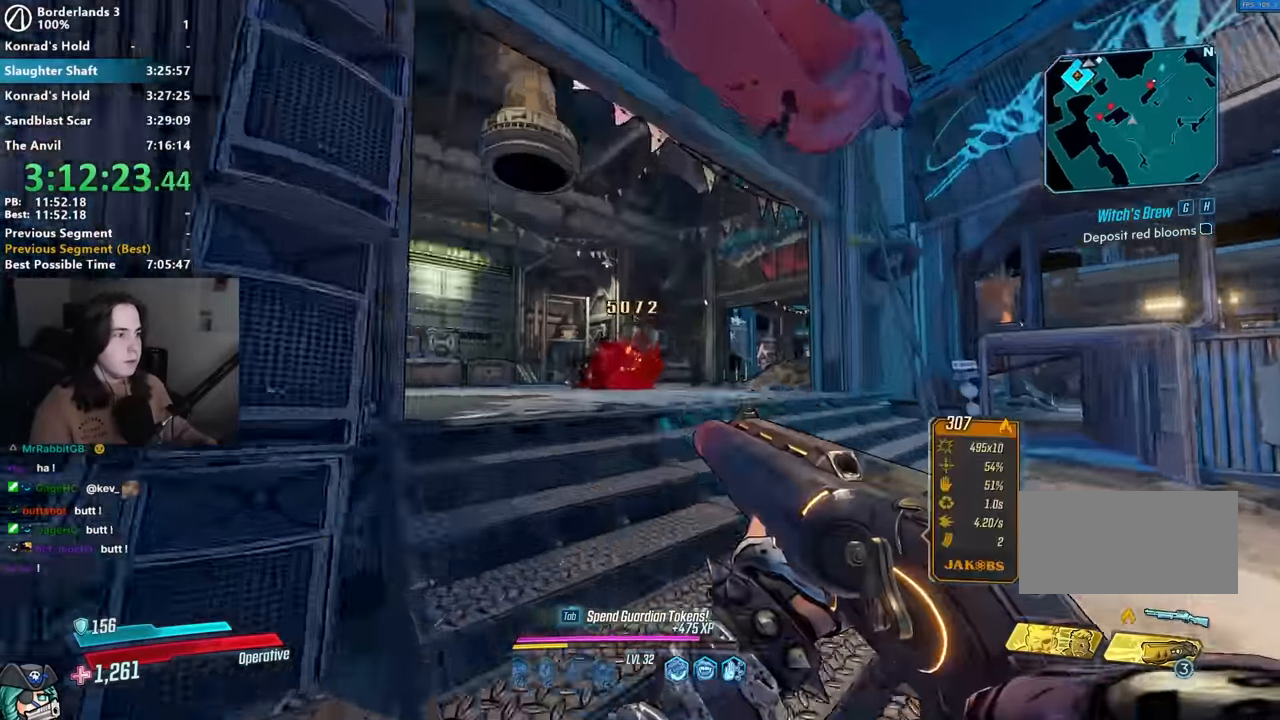
{"keys": ["w"], "mouse": [], "events": [[500, "d", "up"]]}
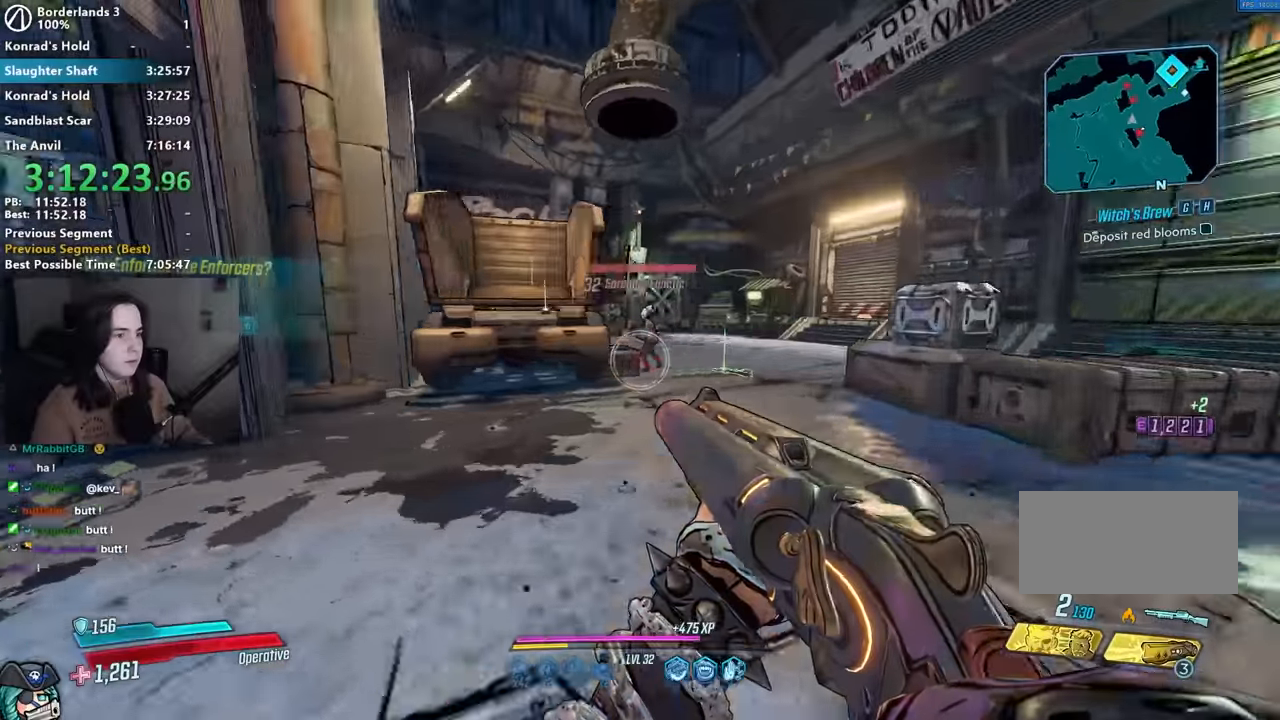
{"keys": ["1", "3"], "mouse": ["left", "right"], "events": [[183, "d", "down"], [233, "d", "up"], [233, "w", "up"], [333, "mouse_right", "down"], [417, "mouse_left", "down"], [500, "1", "down"], [500, "3", "down"]]}
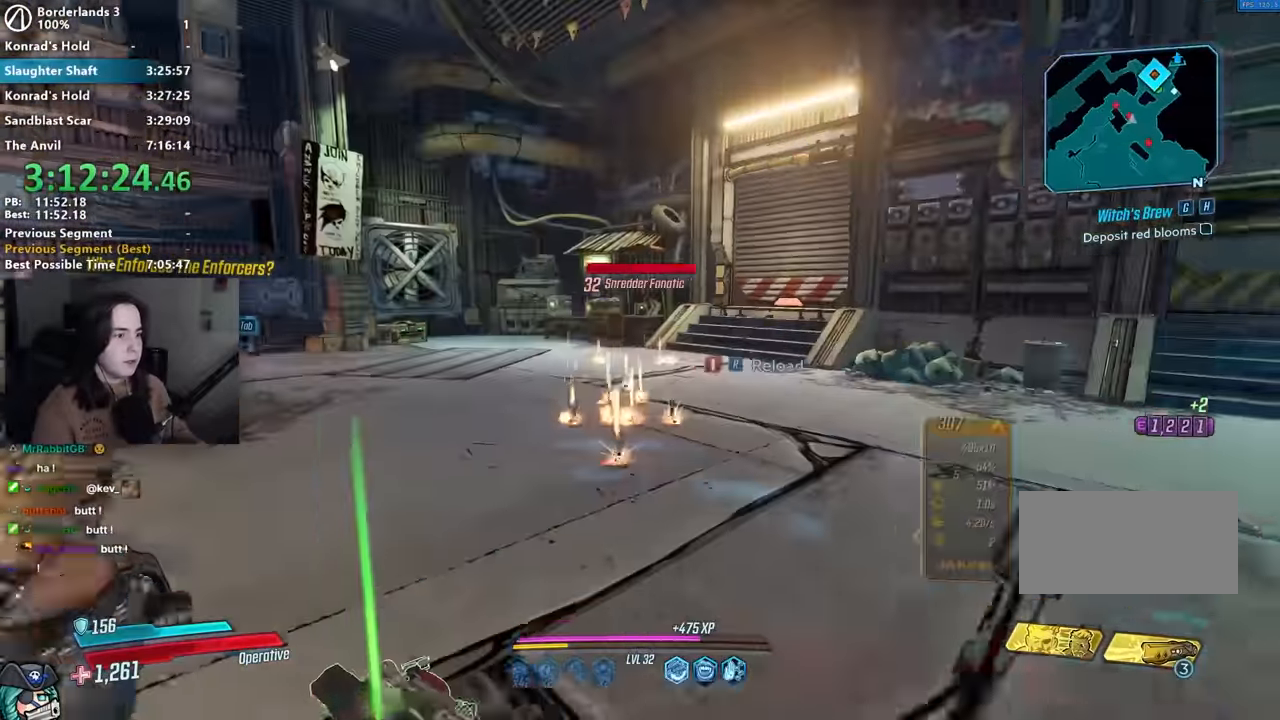
{"keys": [], "mouse": [], "events": [[50, "1", "up"], [50, "3", "up"], [100, "mouse_left", "up"], [100, "mouse_right", "up"], [233, "mouse_right", "down"], [267, "mouse_left", "down"], [333, "1", "down"], [333, "3", "down"], [333, "mouse_right", "up"], [383, "1", "up"], [383, "mouse_left", "up"], [433, "3", "up"]]}
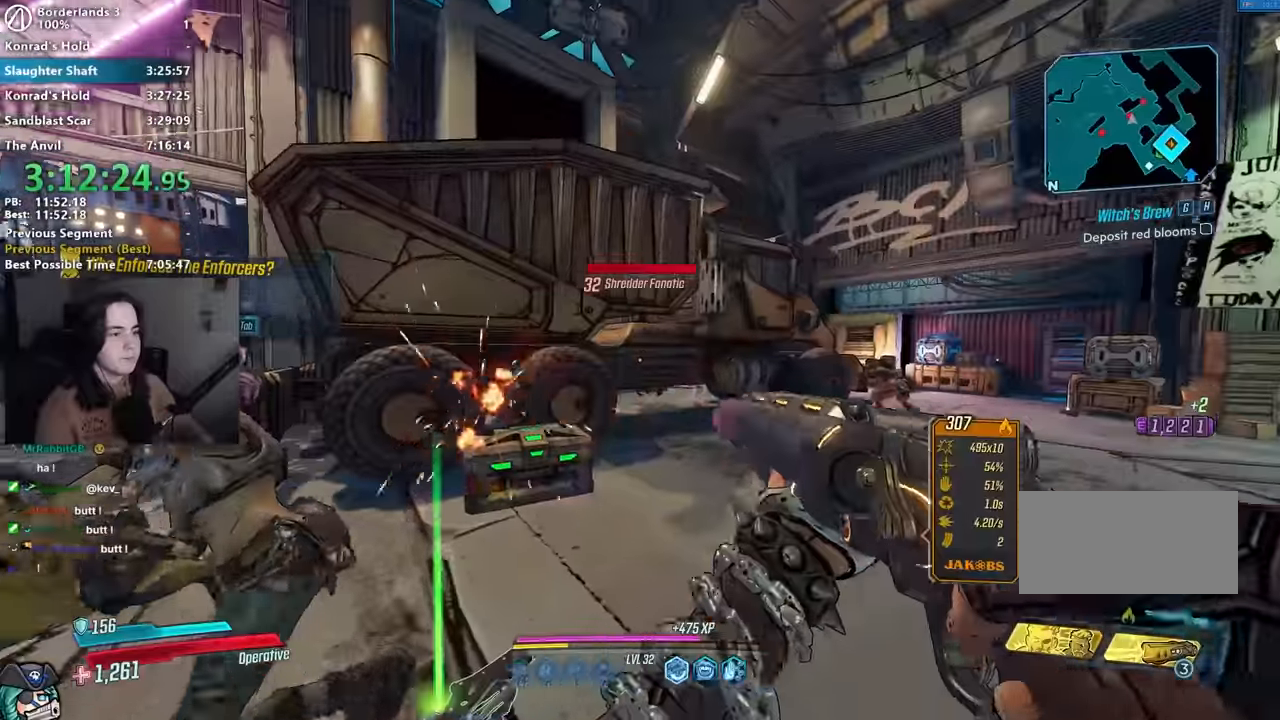
{"keys": [], "mouse": [], "events": [[17, "d", "down"], [117, "w", "down"], [217, "d", "up"], [217, "w", "up"], [250, "mouse_right", "down"], [300, "mouse_left", "down"], [350, "1", "down"], [400, "1", "up"], [400, "3", "down"], [400, "mouse_left", "up"], [400, "mouse_right", "up"], [450, "3", "up"]]}
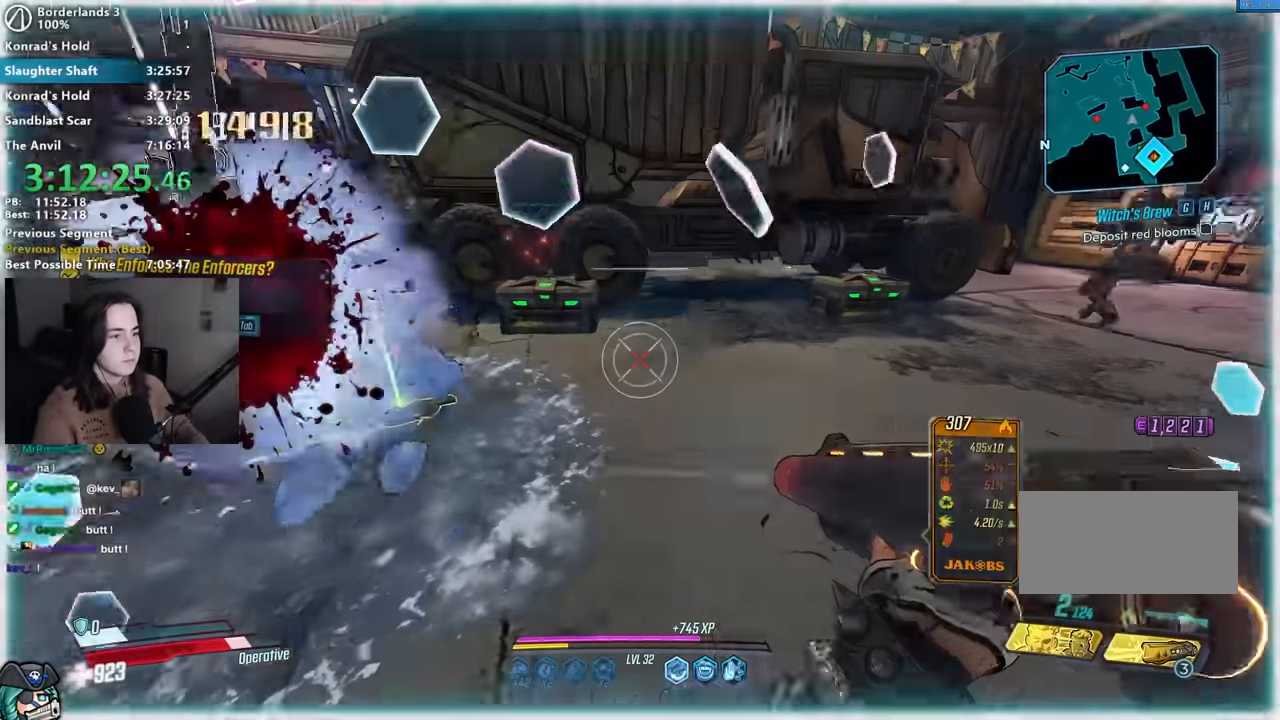
{"keys": ["w"], "mouse": ["right"], "events": [[50, "w", "down"], [367, "mouse_right", "down"]]}
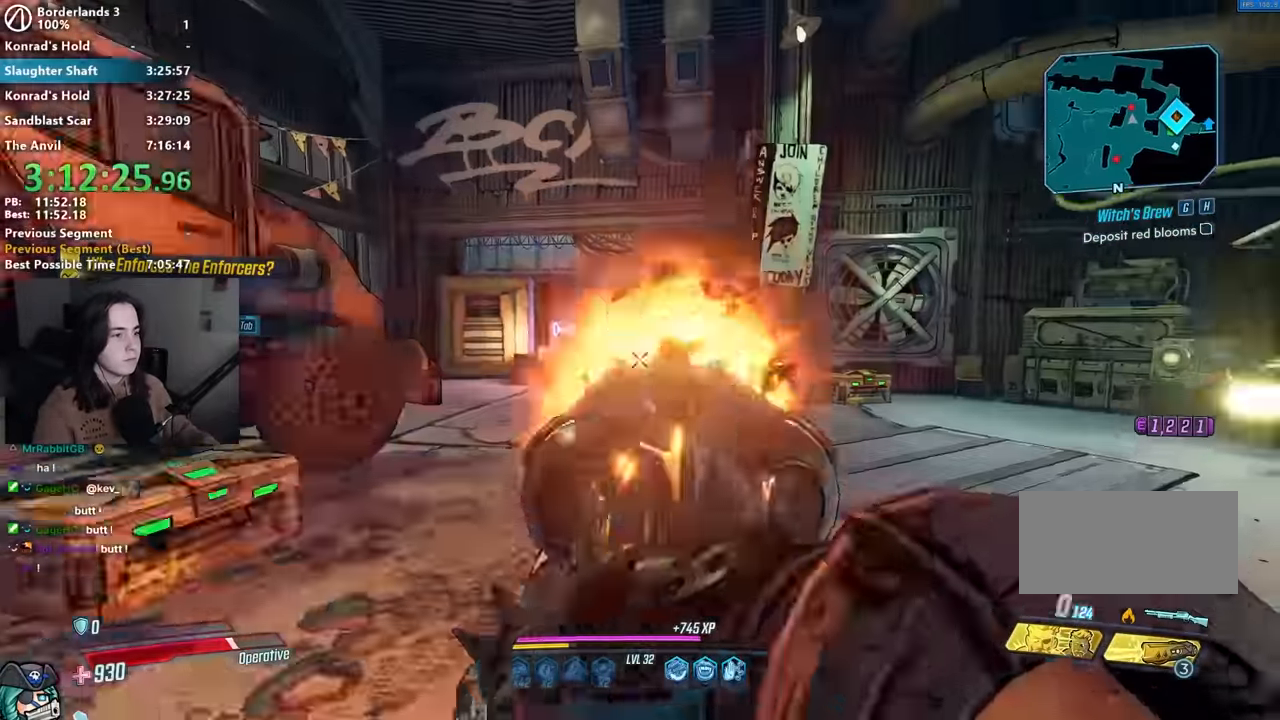
{"keys": ["shift", "w"], "mouse": [], "events": [[17, "1", "down"], [17, "mouse_left", "down"], [67, "3", "down"], [100, "1", "up"], [100, "mouse_left", "up"], [100, "mouse_right", "up"], [150, "3", "up"], [200, "a", "down"], [250, "shift", "down"], [333, "shift", "up"], [433, "shift", "down"], [467, "a", "up"]]}
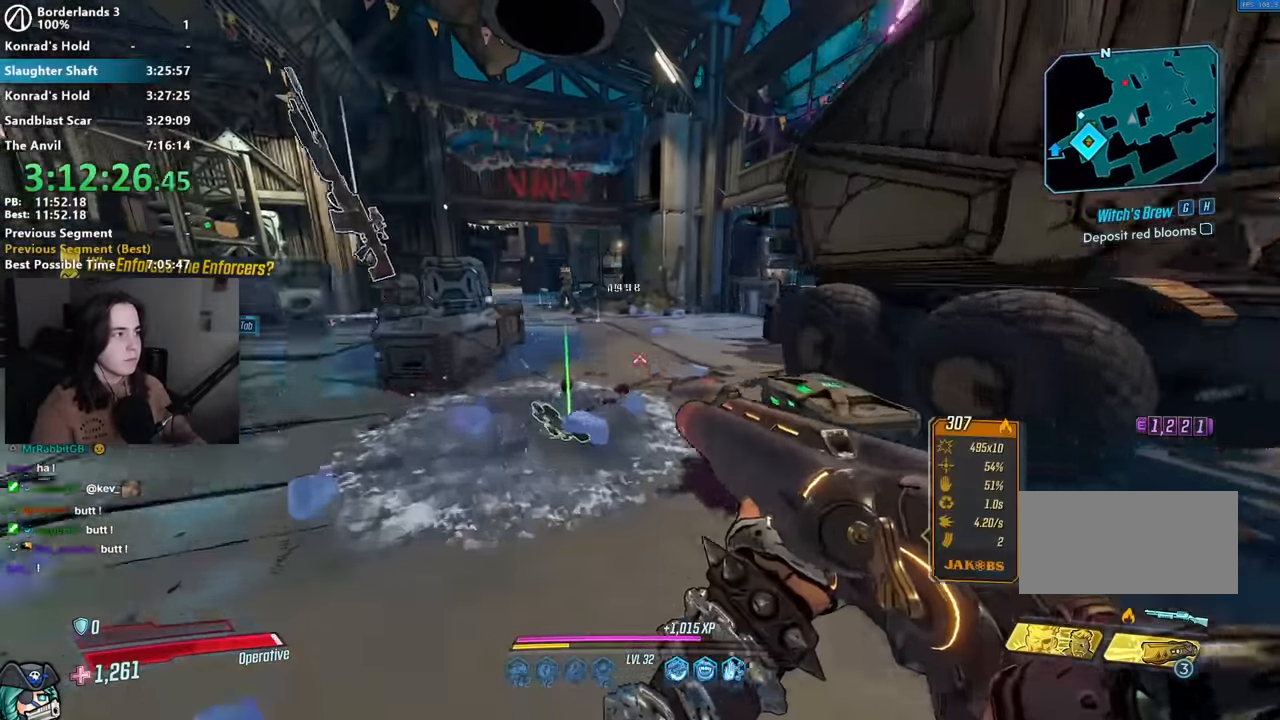
{"keys": ["w"], "mouse": ["right"], "events": [[17, "shift", "up"], [17, "space", "down"], [67, "space", "up"], [217, "d", "down"], [400, "mouse_right", "down"], [450, "d", "up"]]}
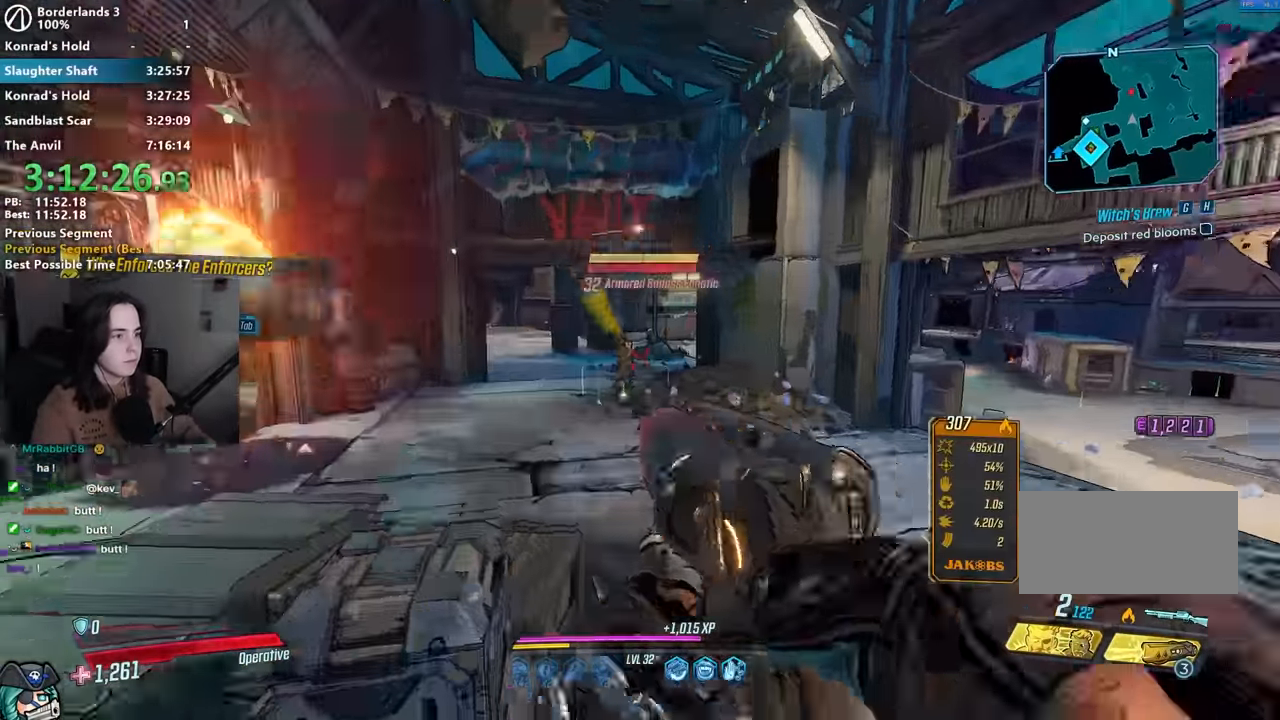
{"keys": ["w"], "mouse": [], "events": [[83, "mouse_left", "down"], [133, "1", "down"], [183, "3", "down"], [233, "1", "up"], [233, "mouse_left", "up"], [233, "mouse_right", "up"], [267, "3", "up"], [367, "shift", "down"], [450, "shift", "up"]]}
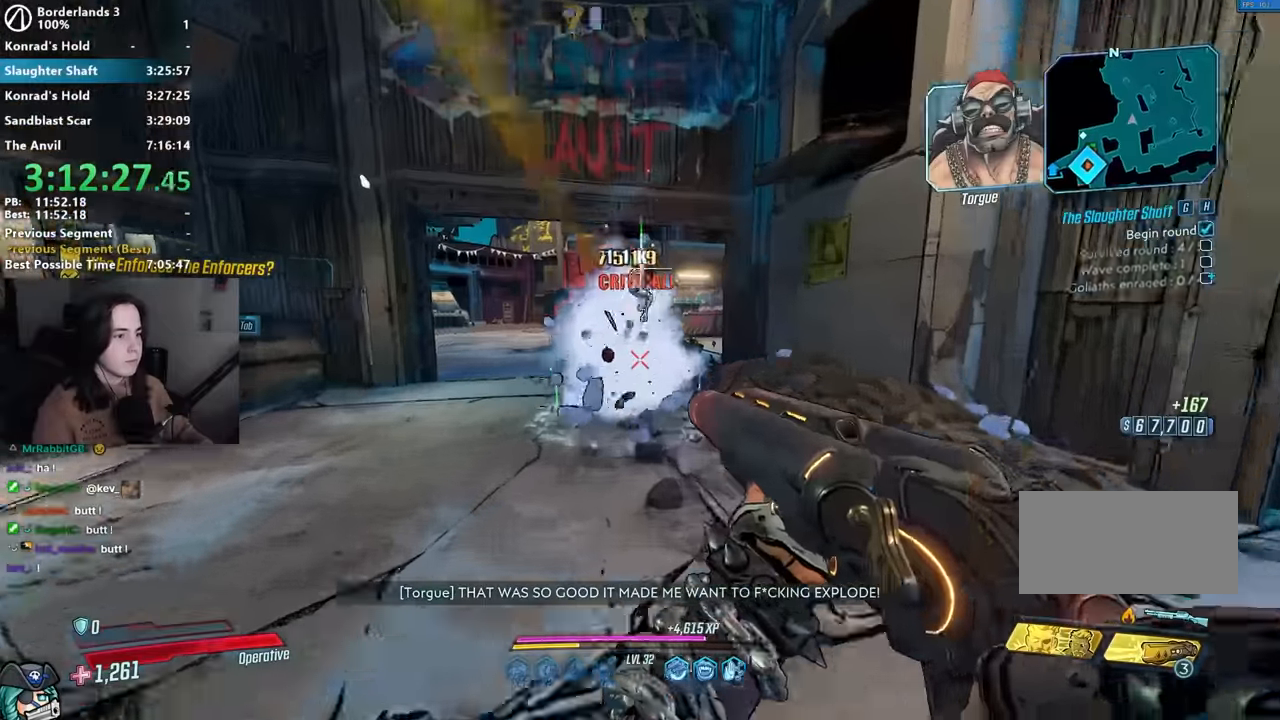
{"keys": ["d"], "mouse": [], "events": [[50, "shift", "down"], [150, "shift", "up"], [333, "w", "up"], [483, "d", "down"]]}